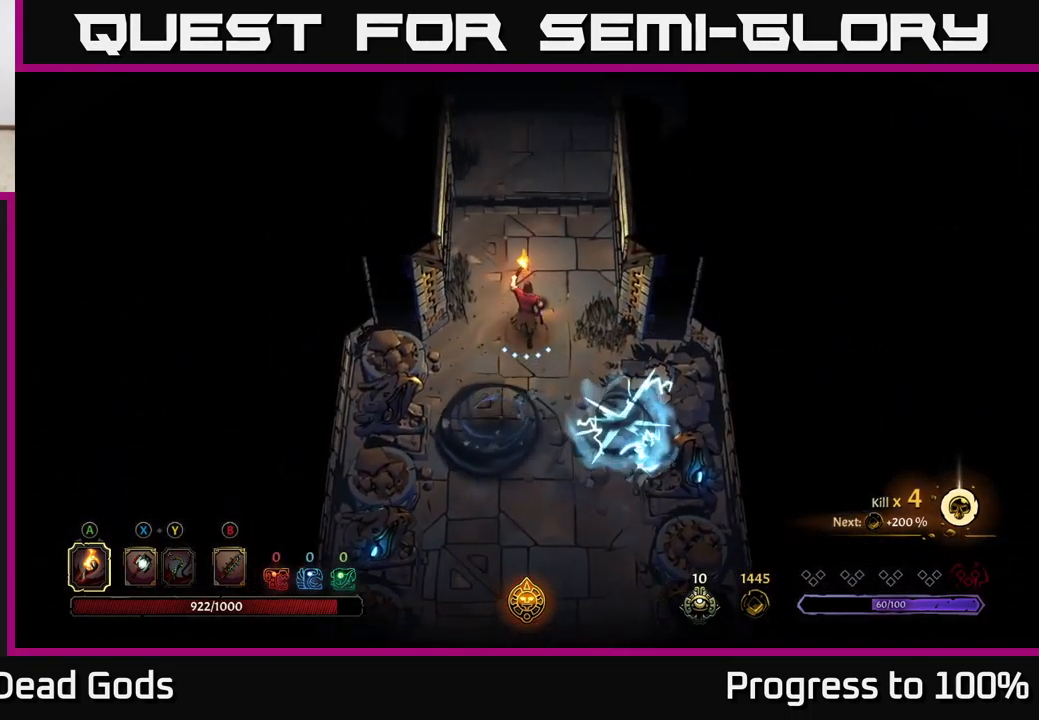
Gameplay with a controller (Xbox layout); each line is a JSON object with the inputs held at the frame after it (dt_ms = milliseconds from this image to that frame). "events" lists button and stick changes between this image and that frame as [ms after this image, input, new state], when the widget could be followed in between. Not read: L3.
{"dt_ms": 500, "buttons": [], "left_stick": "left", "right_stick": "center", "events": []}
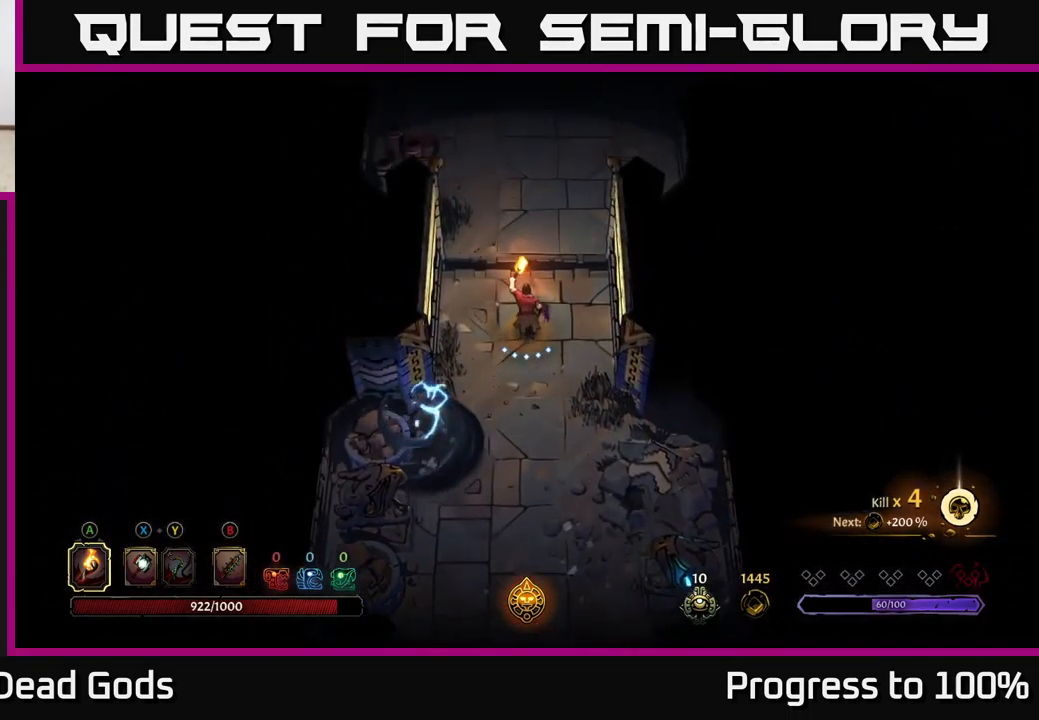
{"dt_ms": 500, "buttons": [], "left_stick": "left", "right_stick": "center", "events": []}
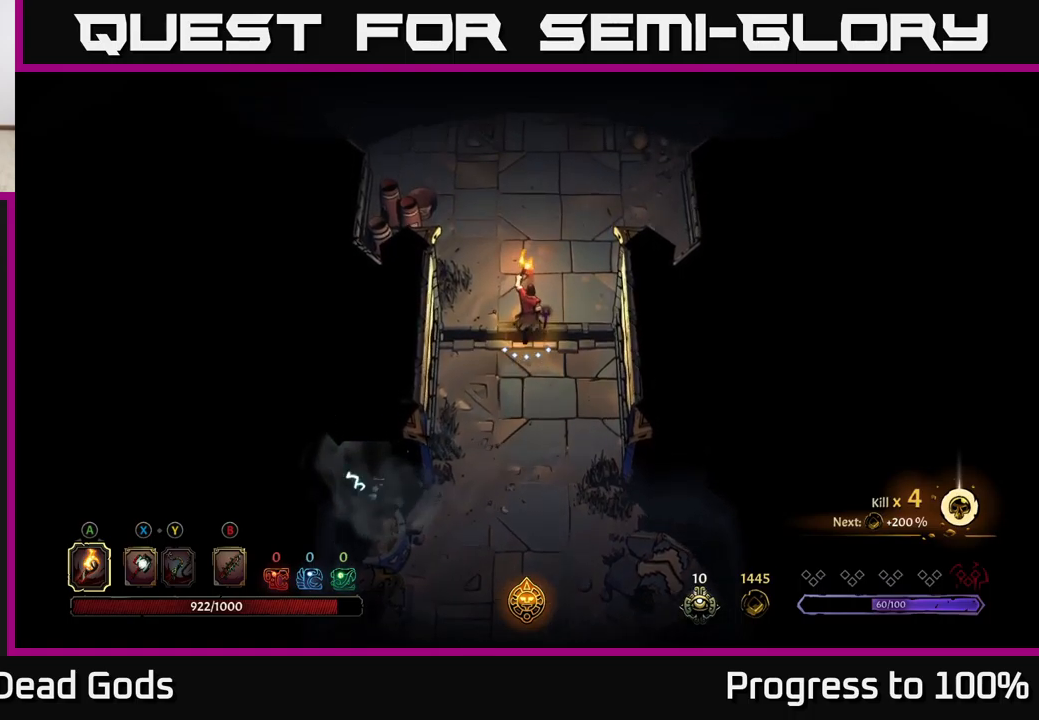
{"dt_ms": 500, "buttons": [], "left_stick": "left", "right_stick": "center", "events": []}
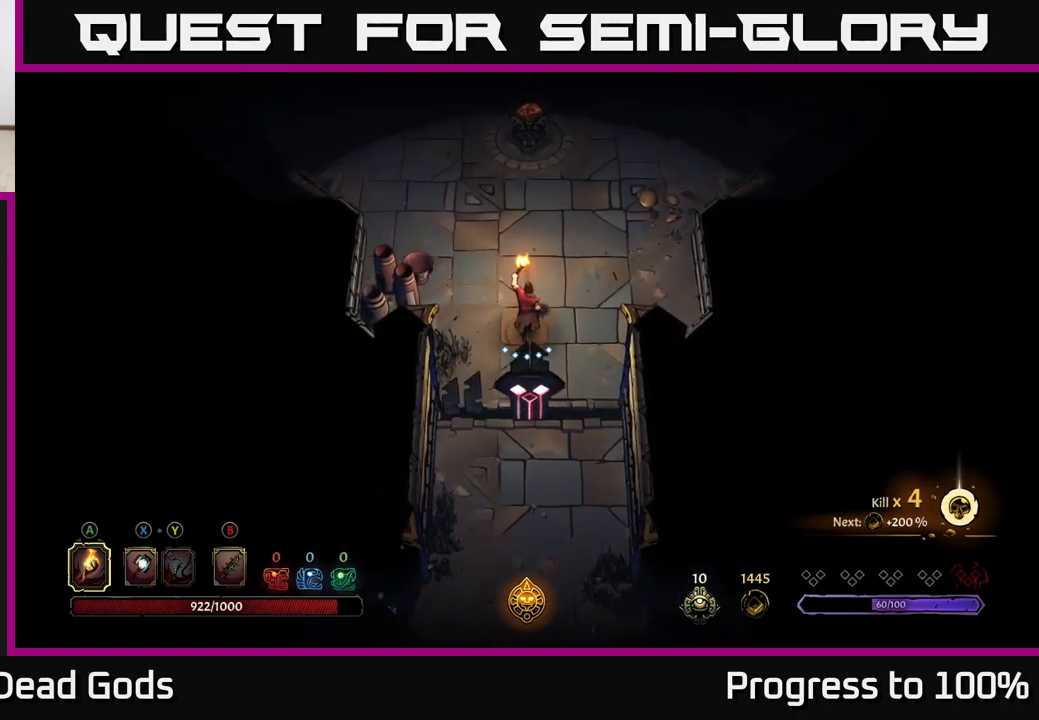
{"dt_ms": 500, "buttons": [], "left_stick": "left", "right_stick": "center", "events": []}
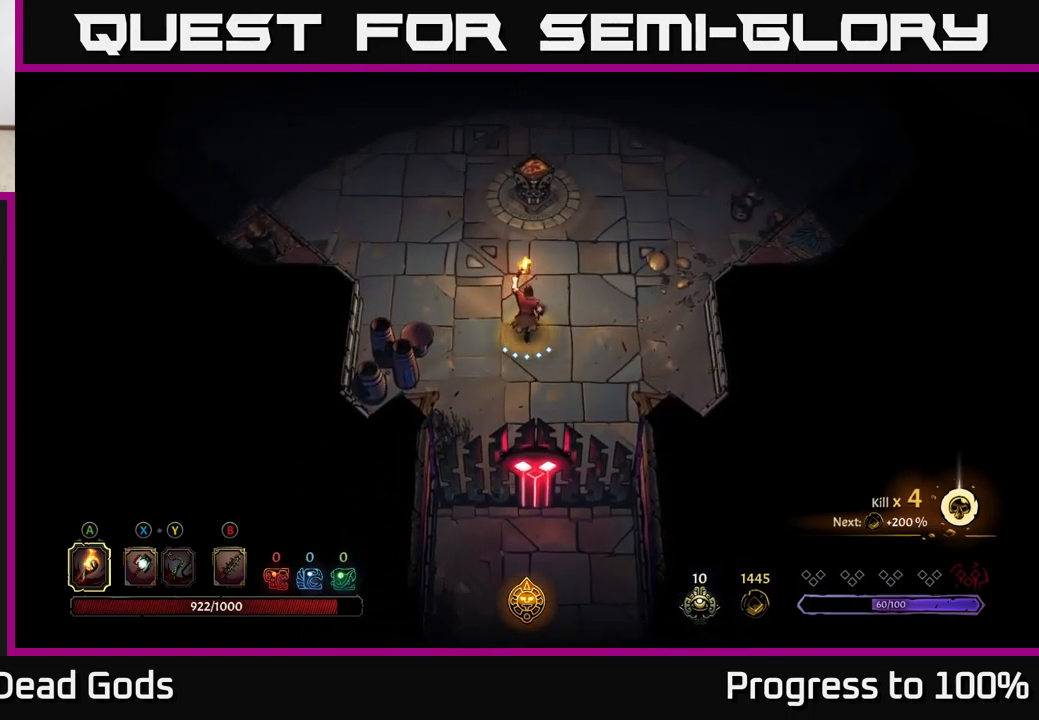
{"dt_ms": 500, "buttons": [], "left_stick": "left", "right_stick": "center", "events": [[233, "A", "down"], [350, "A", "up"]]}
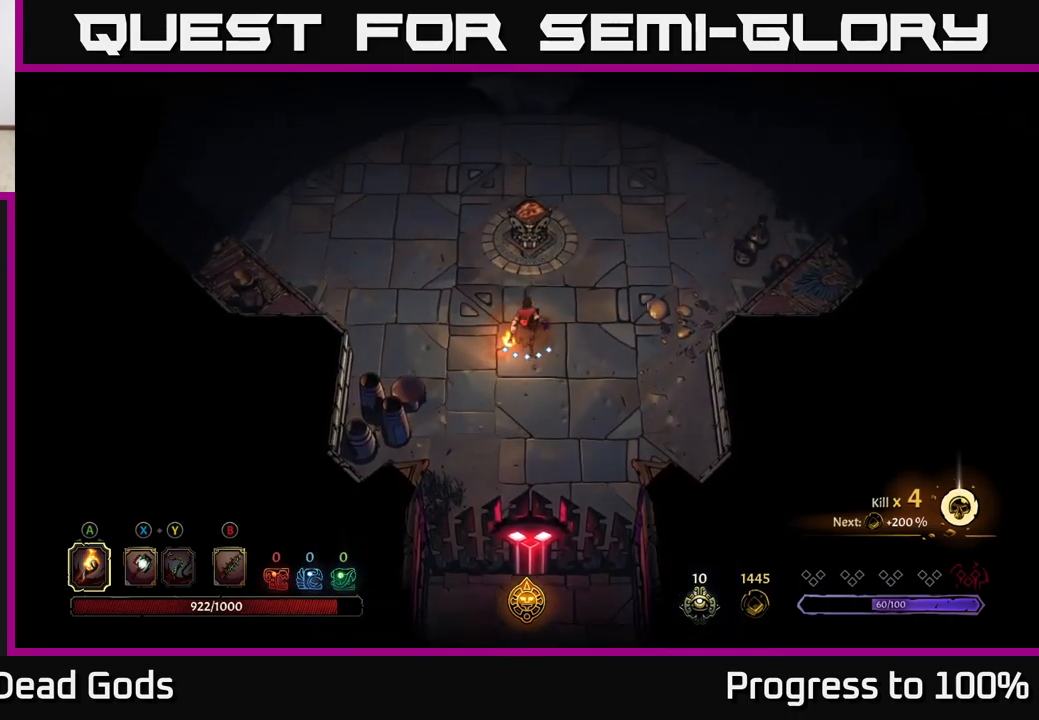
{"dt_ms": 500, "buttons": [], "left_stick": "down-left", "right_stick": "center", "events": [[217, "left_stick", "center"], [400, "left_stick", "down-left"]]}
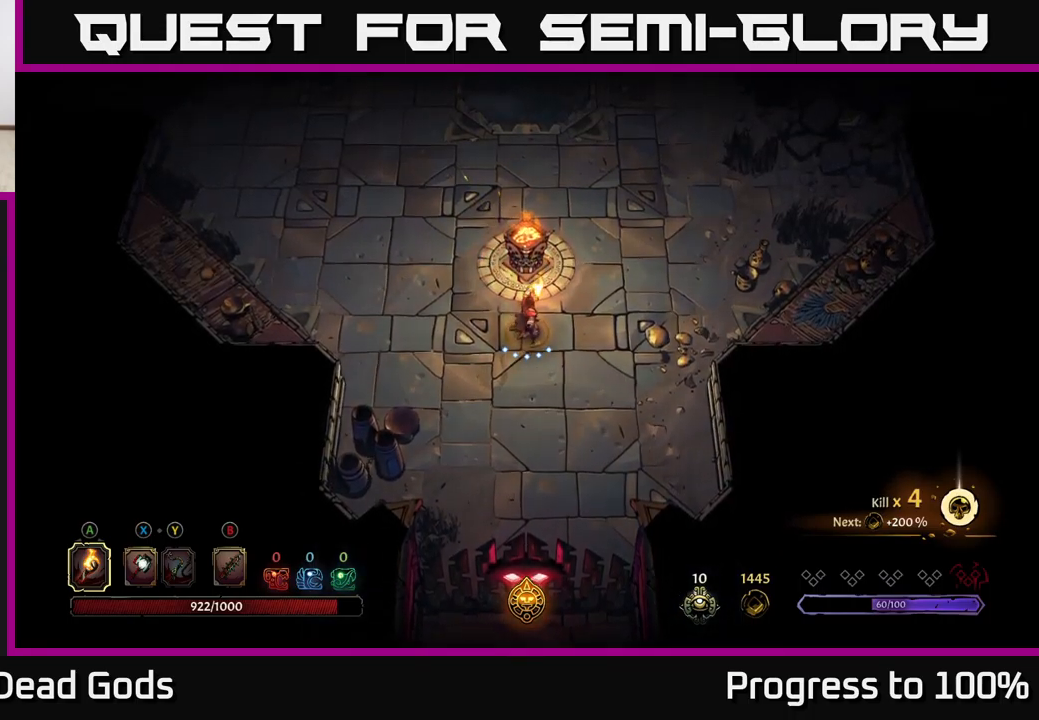
{"dt_ms": 1000, "buttons": [], "left_stick": "left", "right_stick": "center"}
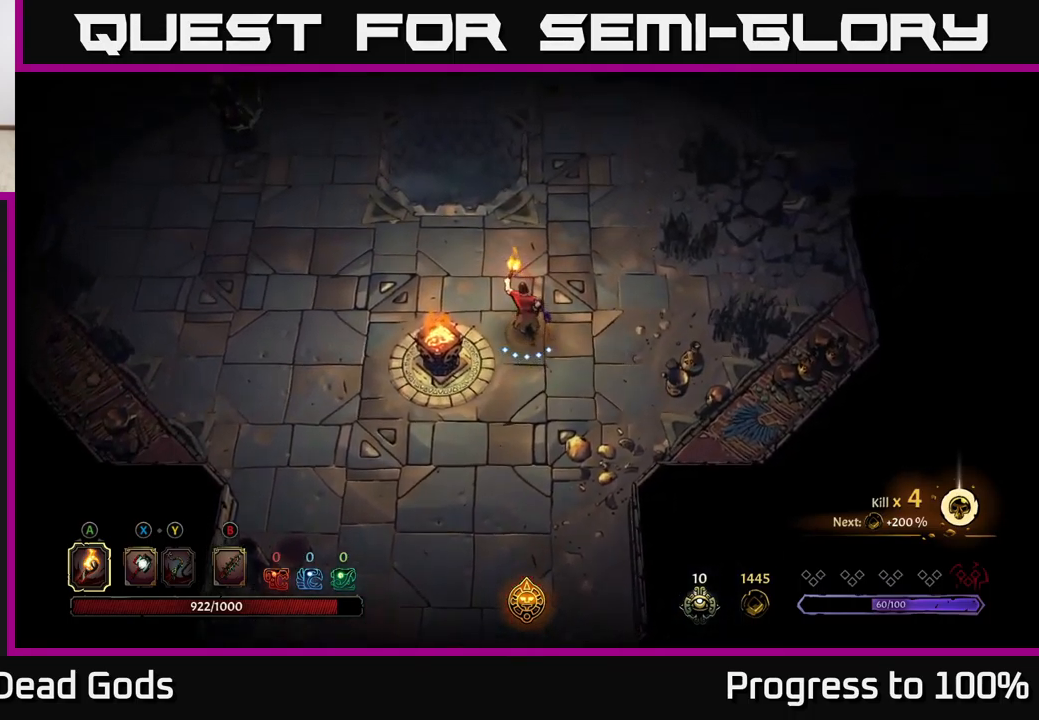
{"dt_ms": 500, "buttons": [], "left_stick": "left", "right_stick": "center", "events": []}
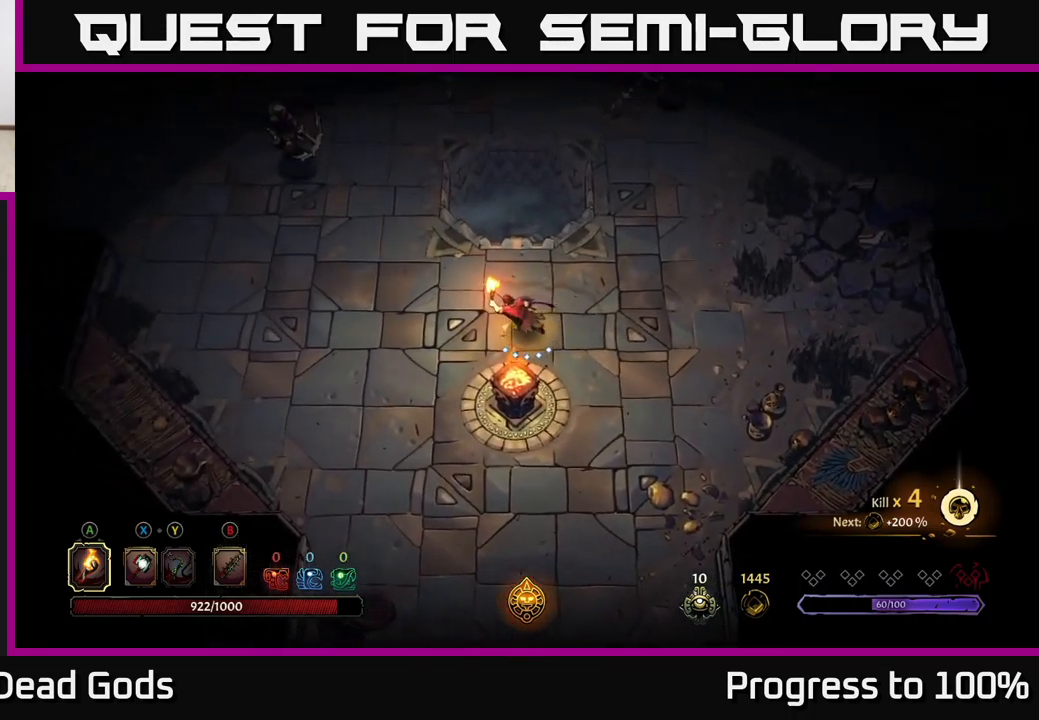
{"dt_ms": 500, "buttons": ["B"], "left_stick": "left", "right_stick": "center", "events": [[67, "B", "down"], [133, "B", "up"], [300, "B", "down"]]}
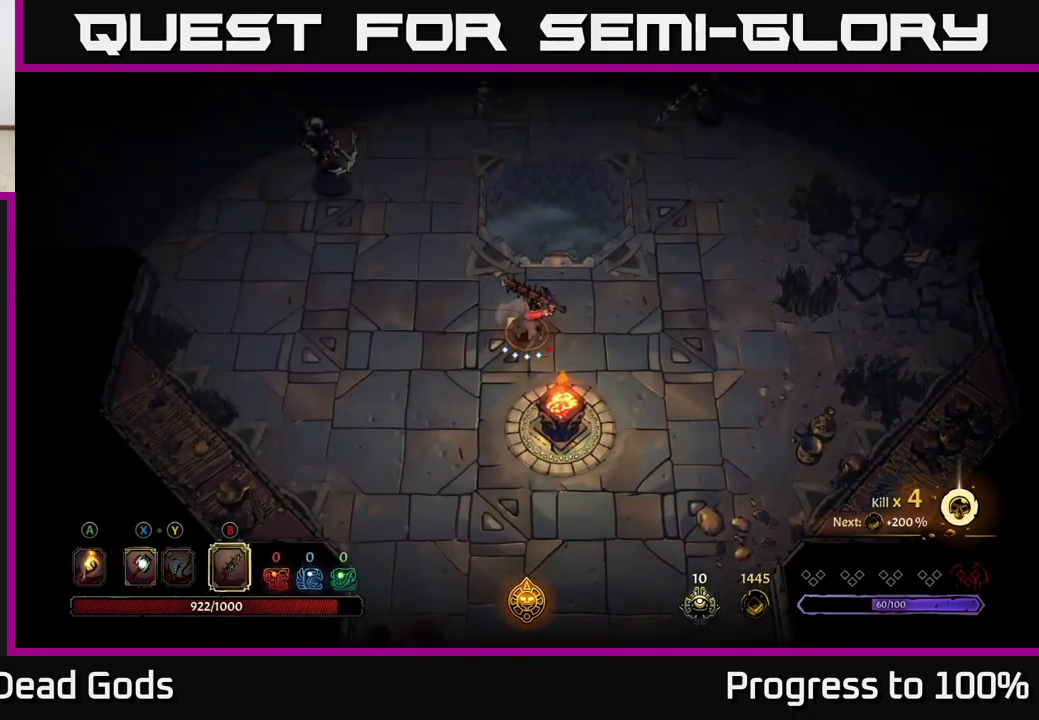
{"dt_ms": 500, "buttons": [], "left_stick": "left", "right_stick": "center", "events": [[233, "B", "up"]]}
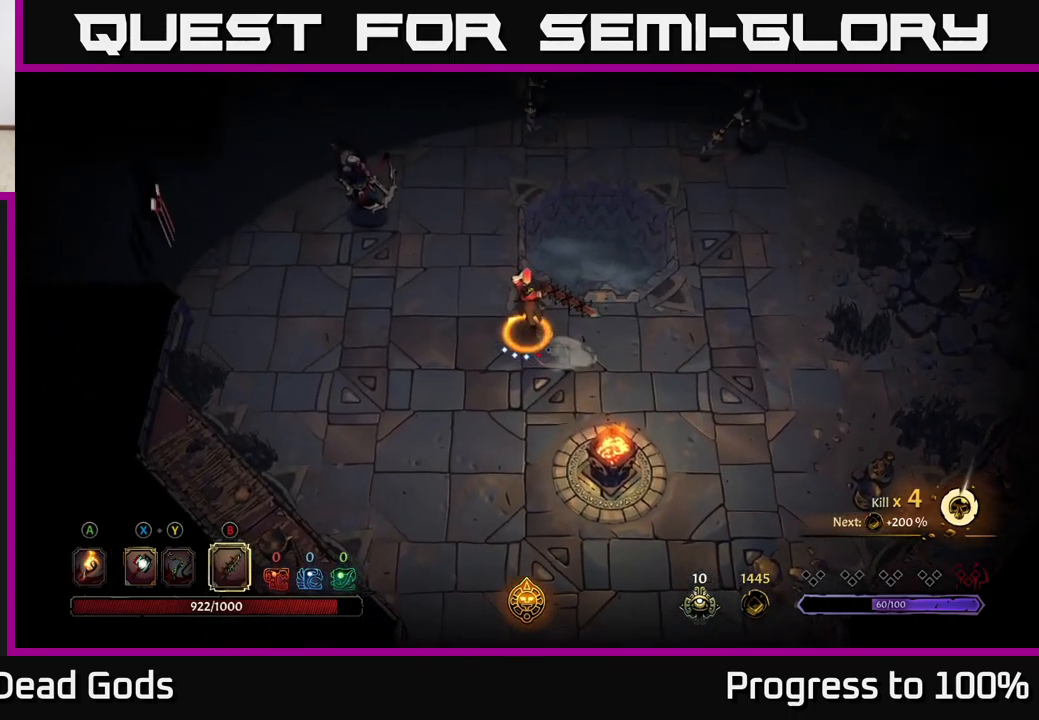
{"dt_ms": 500, "buttons": [], "left_stick": "center", "right_stick": "center", "events": [[500, "left_stick", "center"]]}
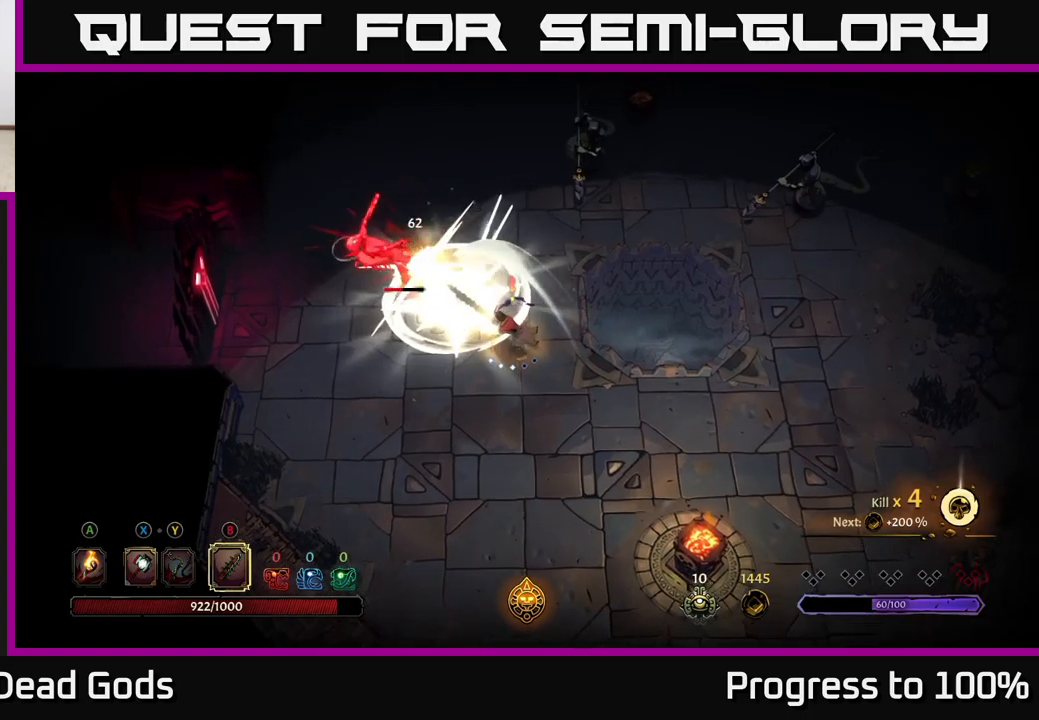
{"dt_ms": 500, "buttons": ["X"], "left_stick": "left", "right_stick": "center", "events": [[417, "left_stick", "left"], [434, "X", "down"]]}
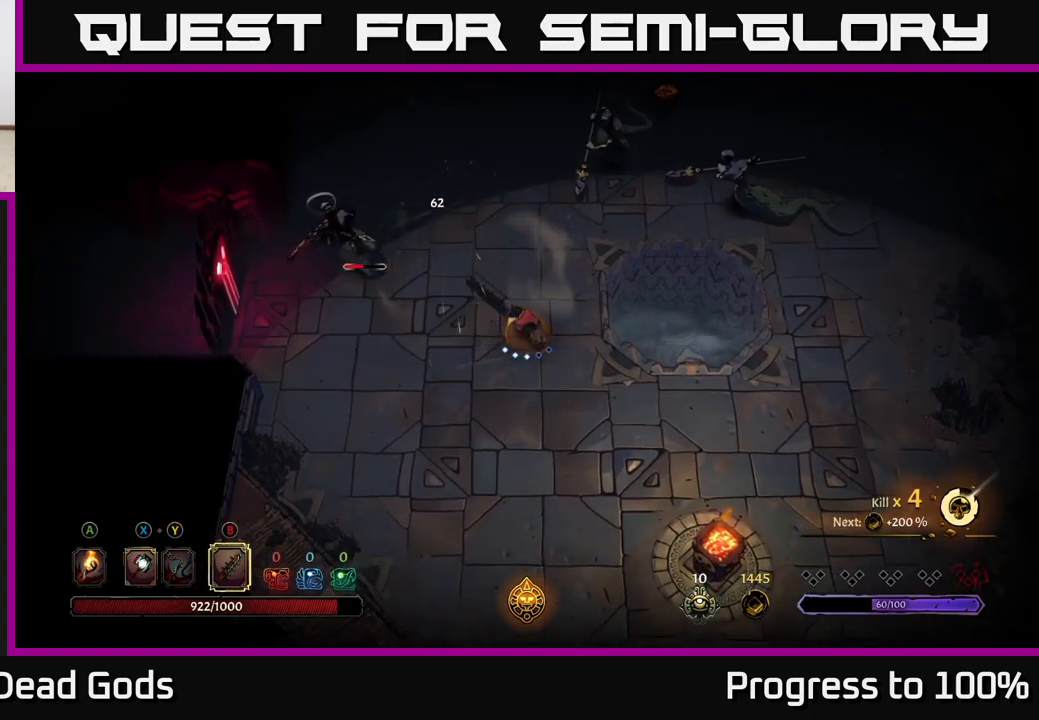
{"dt_ms": 500, "buttons": [], "left_stick": "left", "right_stick": "center", "events": [[17, "X", "up"]]}
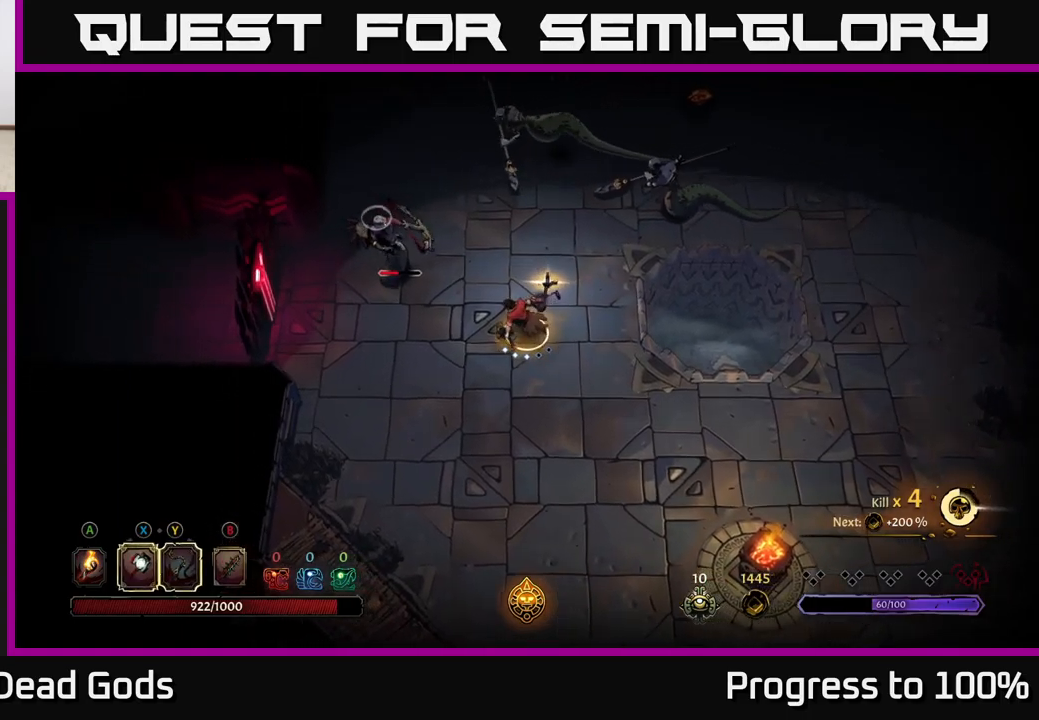
{"dt_ms": 500, "buttons": ["Y"], "left_stick": "left", "right_stick": "center", "events": [[284, "Y", "down"]]}
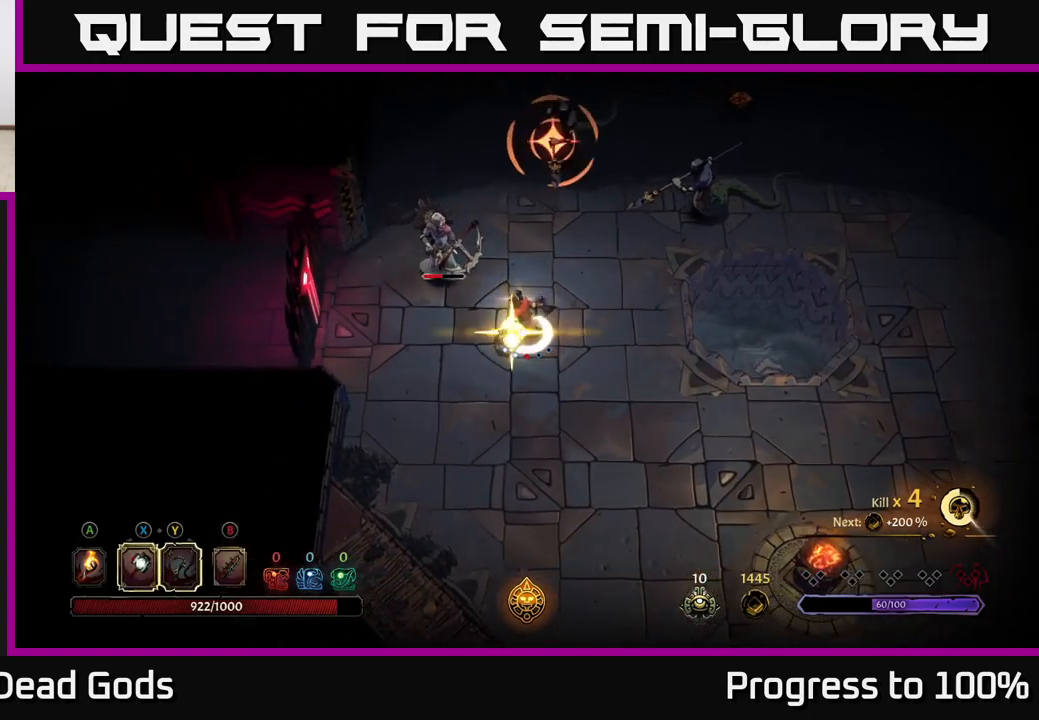
{"dt_ms": 500, "buttons": [], "left_stick": "left", "right_stick": "center", "events": [[84, "Y", "up"]]}
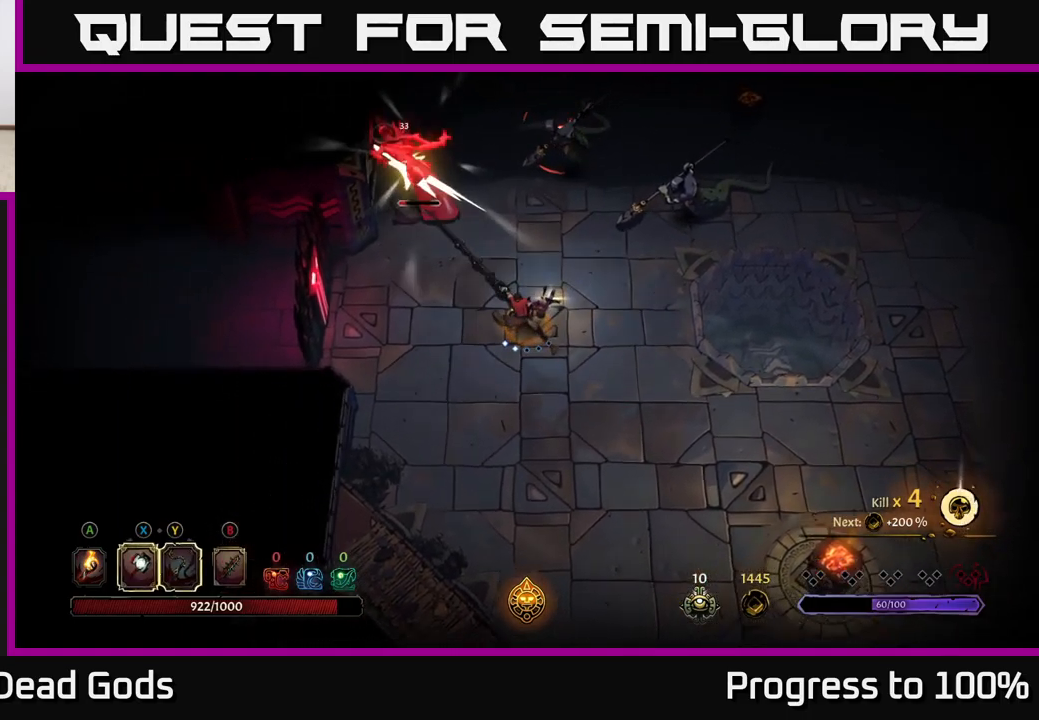
{"dt_ms": 500, "buttons": [], "left_stick": "left", "right_stick": "center", "events": [[100, "R2", "down"], [234, "R2", "up"]]}
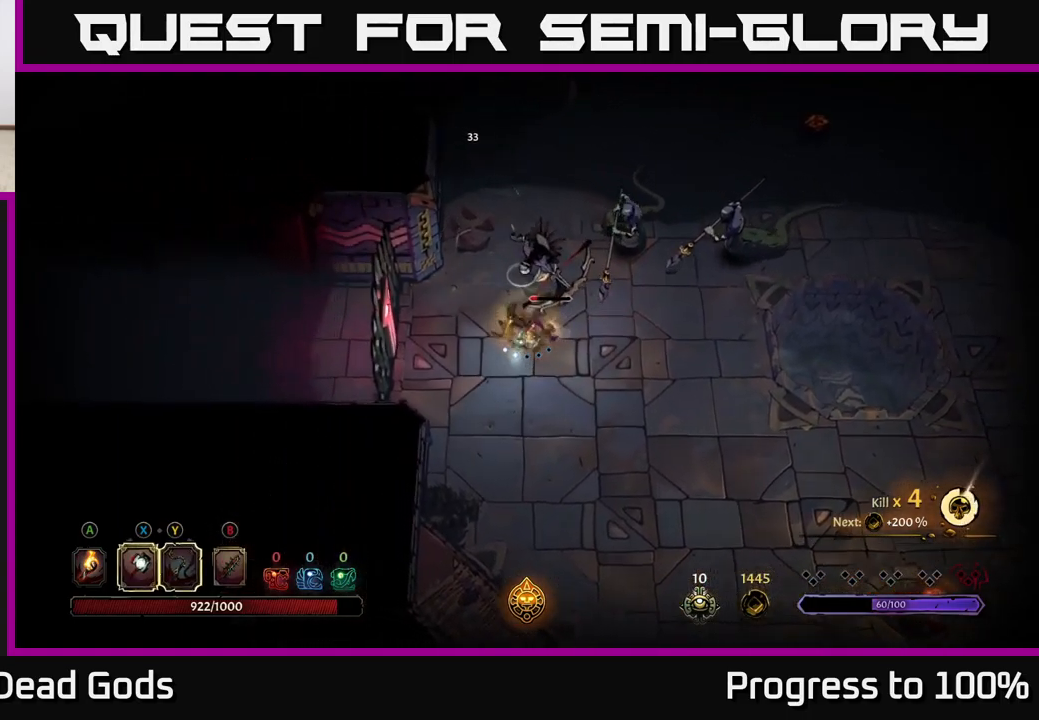
{"dt_ms": 1000, "buttons": [], "left_stick": "center", "right_stick": "center"}
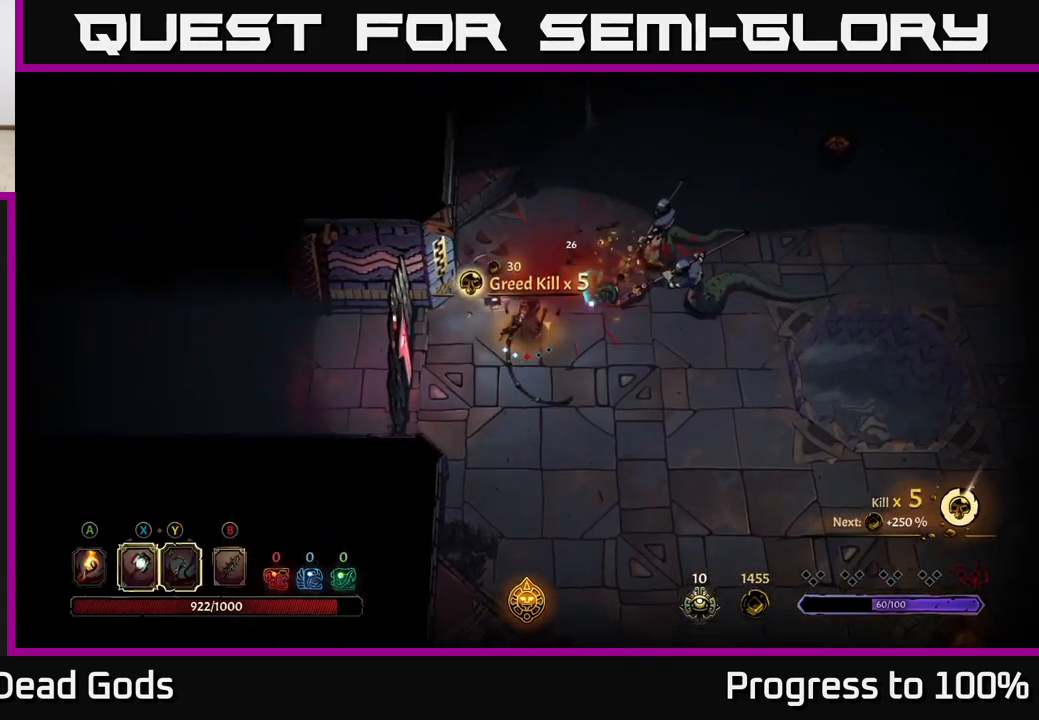
{"dt_ms": 500, "buttons": [], "left_stick": "down", "right_stick": "center", "events": [[500, "left_stick", "down"]]}
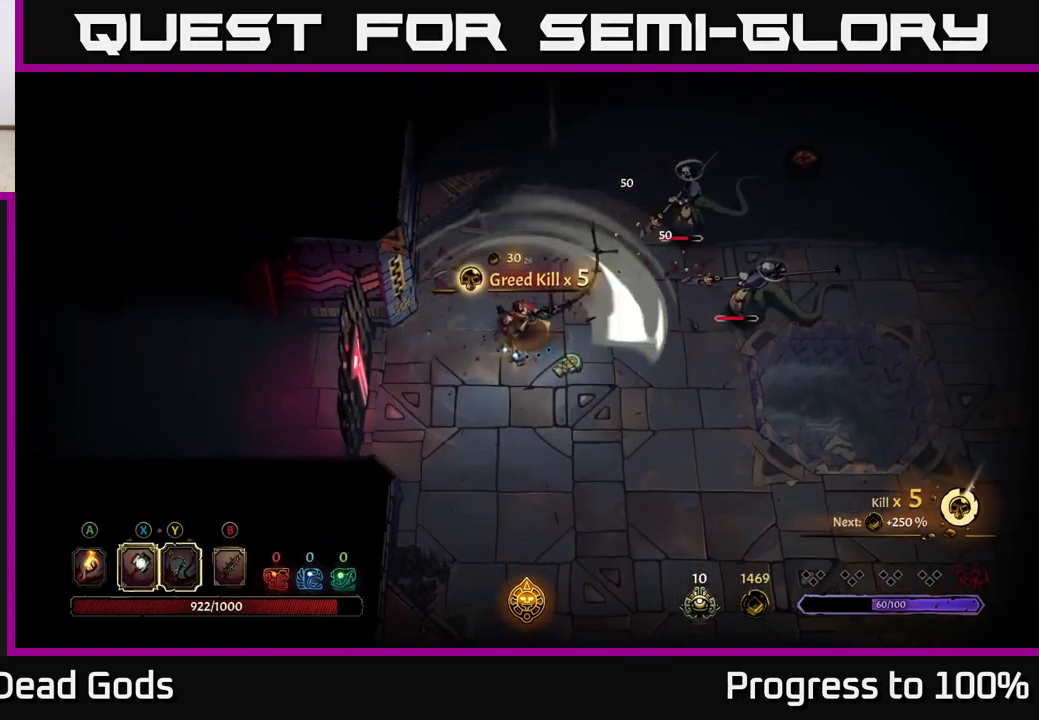
{"dt_ms": 500, "buttons": [], "left_stick": "down-right", "right_stick": "center", "events": [[400, "left_stick", "down-right"]]}
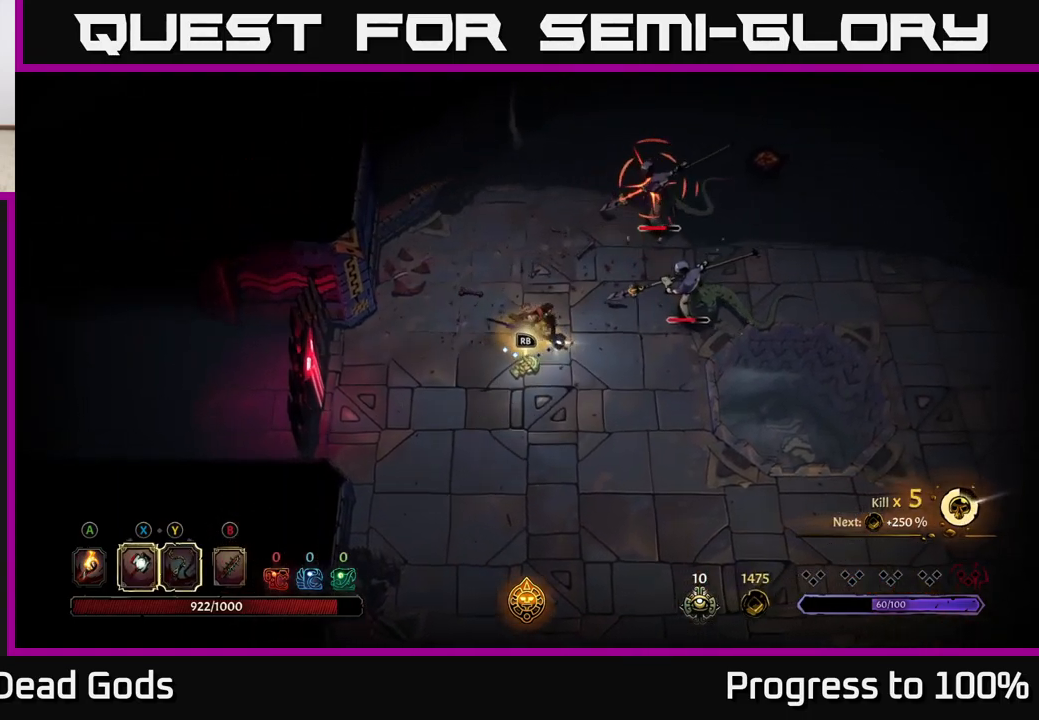
{"dt_ms": 500, "buttons": ["R2"], "left_stick": "center", "right_stick": "center", "events": [[217, "left_stick", "down"], [400, "left_stick", "center"], [417, "R2", "down"]]}
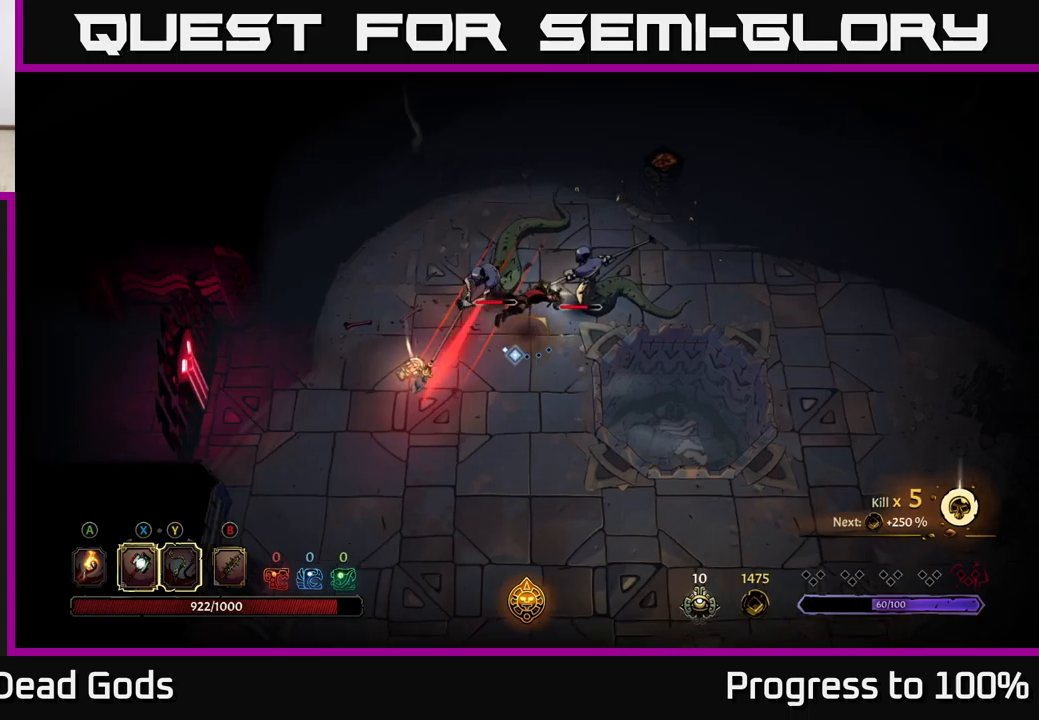
{"dt_ms": 500, "buttons": [], "left_stick": "center", "right_stick": "center", "events": [[16, "R2", "up"], [16, "left_stick", "up-left"], [116, "left_stick", "center"]]}
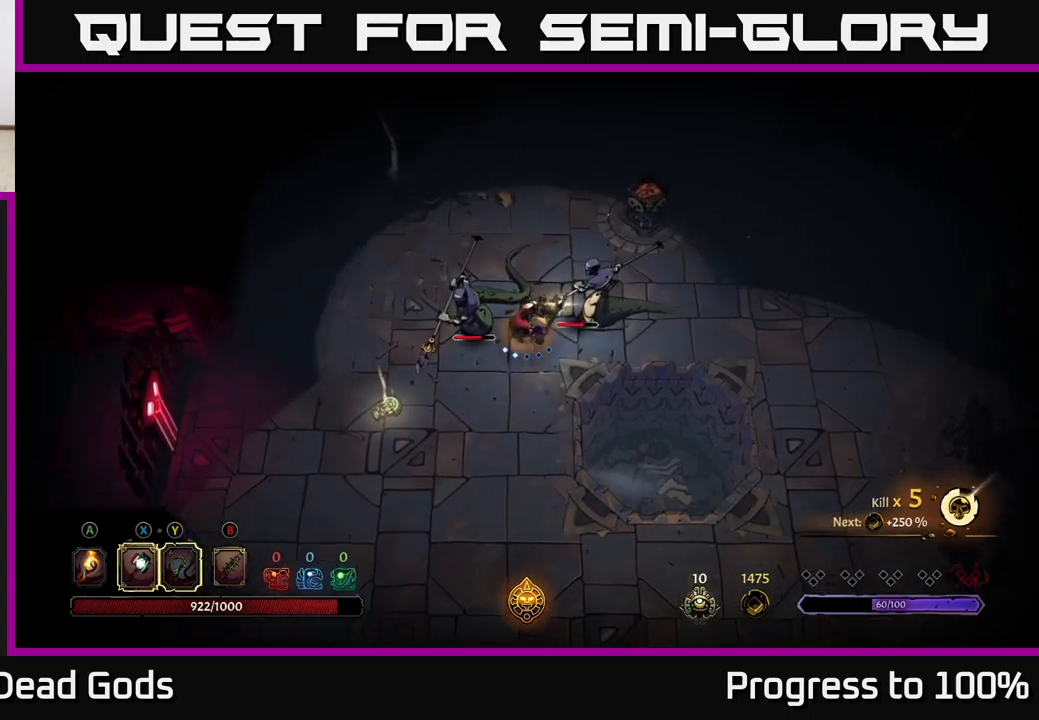
{"dt_ms": 500, "buttons": [], "left_stick": "left", "right_stick": "center", "events": [[33, "left_stick", "left"], [100, "X", "down"], [200, "X", "up"]]}
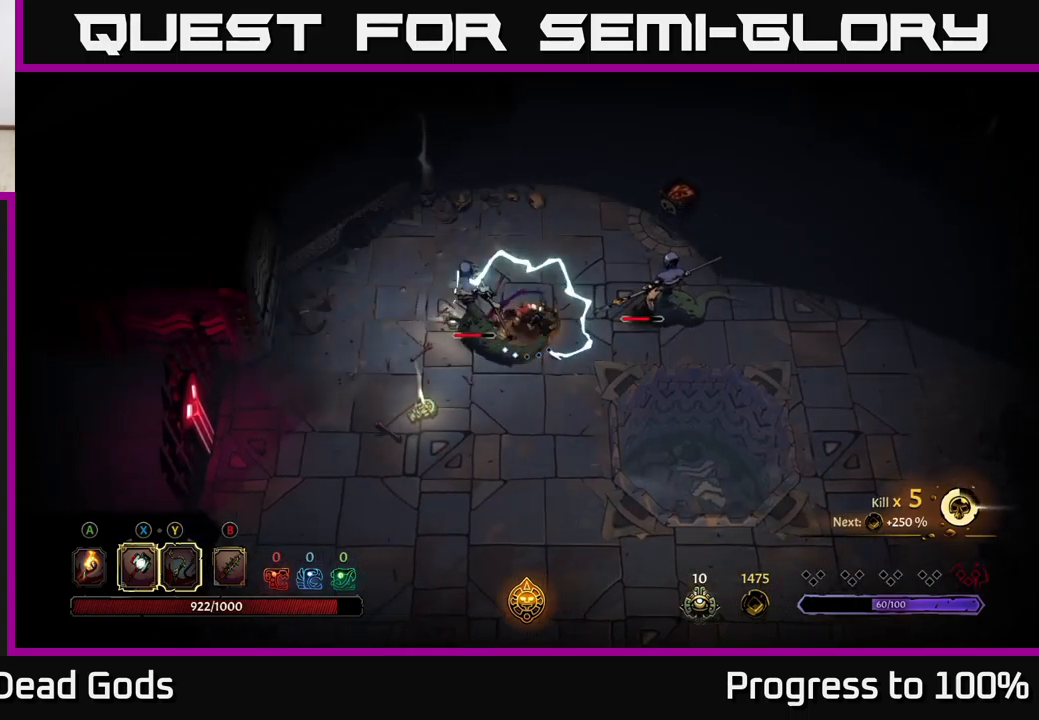
{"dt_ms": 500, "buttons": [], "left_stick": "left", "right_stick": "center", "events": [[100, "X", "down"], [216, "X", "up"]]}
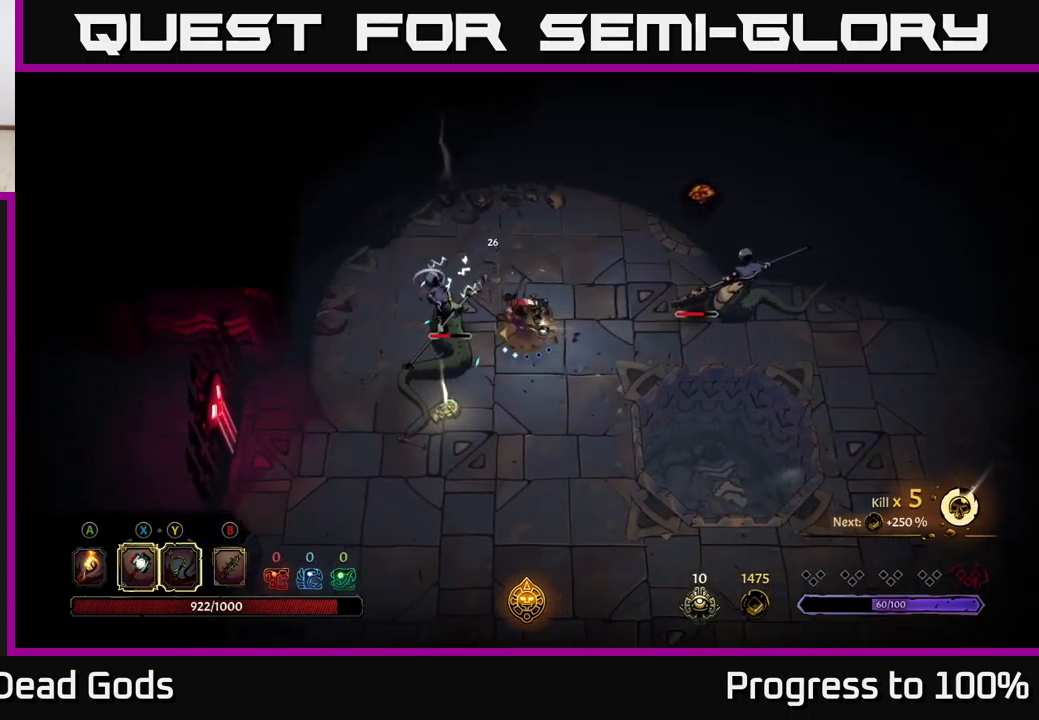
{"dt_ms": 500, "buttons": [], "left_stick": "center", "right_stick": "center", "events": [[133, "Y", "down"], [216, "Y", "up"], [350, "left_stick", "center"]]}
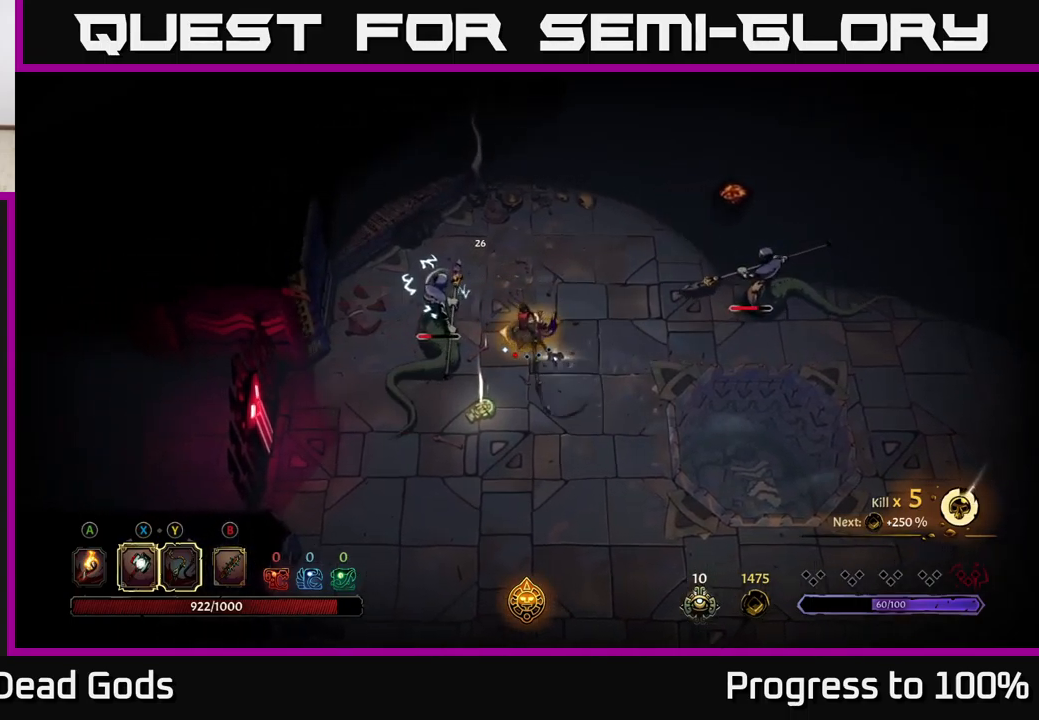
{"dt_ms": 500, "buttons": [], "left_stick": "down", "right_stick": "center", "events": [[350, "left_stick", "down"]]}
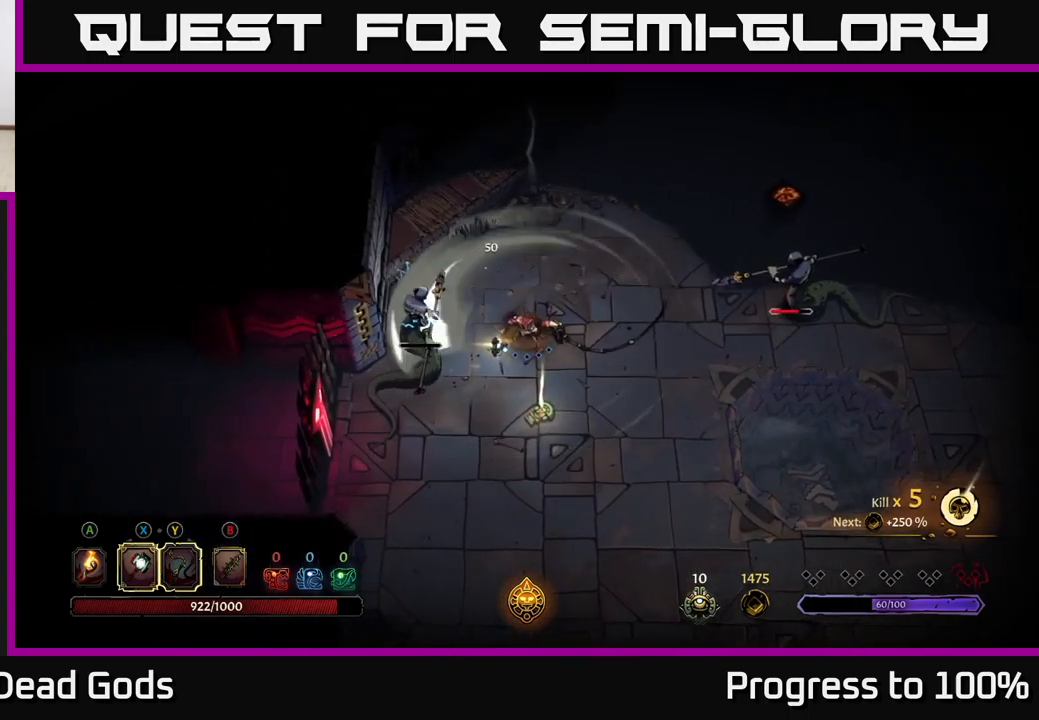
{"dt_ms": 500, "buttons": [], "left_stick": "down", "right_stick": "center", "events": []}
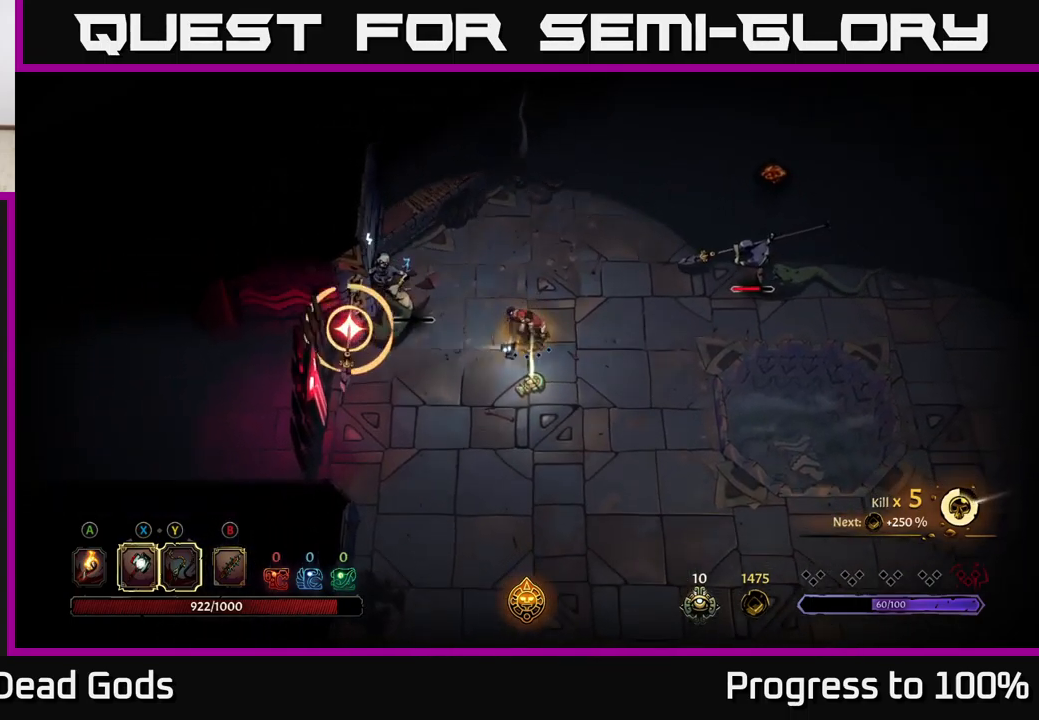
{"dt_ms": 500, "buttons": [], "left_stick": "center", "right_stick": "center", "events": [[16, "X", "down"], [50, "left_stick", "left"], [100, "X", "up"], [400, "left_stick", "center"]]}